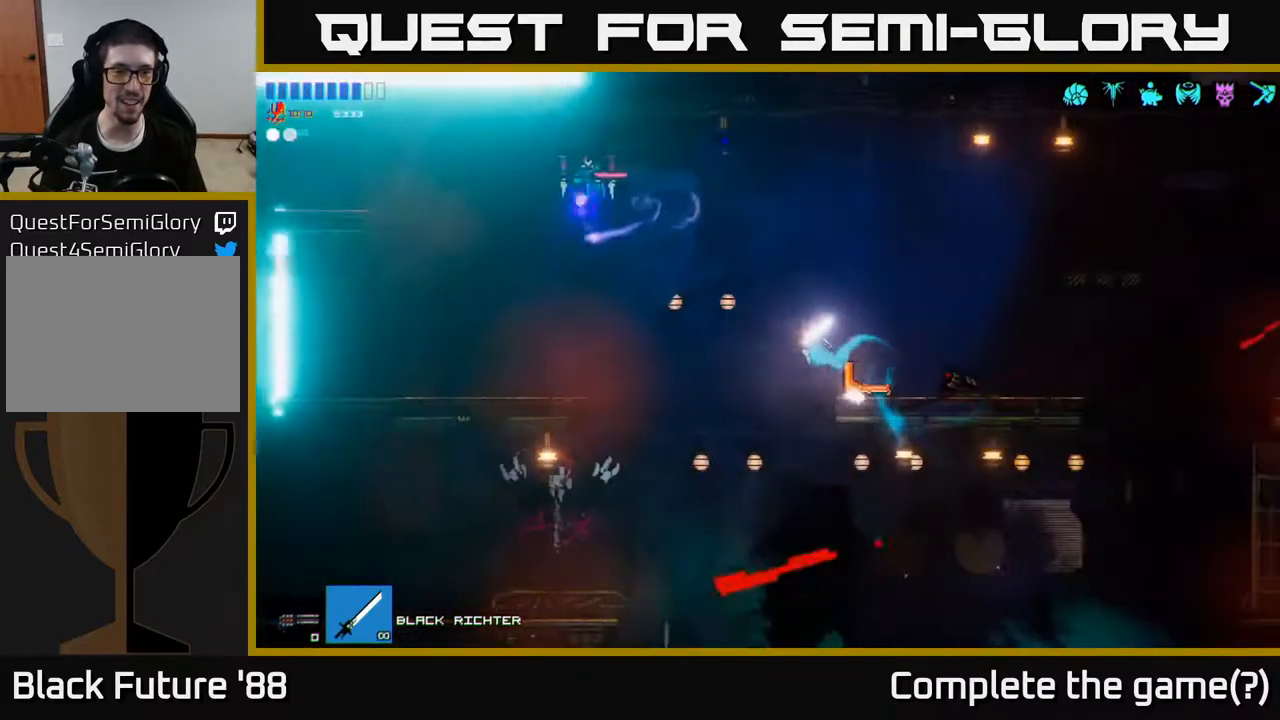
Gameplay with a controller (Xbox layout); each line is a JSON object with the inputs held at the frame after it. "events" lists button and stick changes between this image and that frame as [ms after this image, input, new state], when the widget could be followed in between.
{"buttons": [], "left_stick": "left", "right_stick": "up-left", "events": [[133, "R2", "down"], [367, "left_stick", "center"], [400, "R2", "up"], [467, "left_stick", "left"]]}
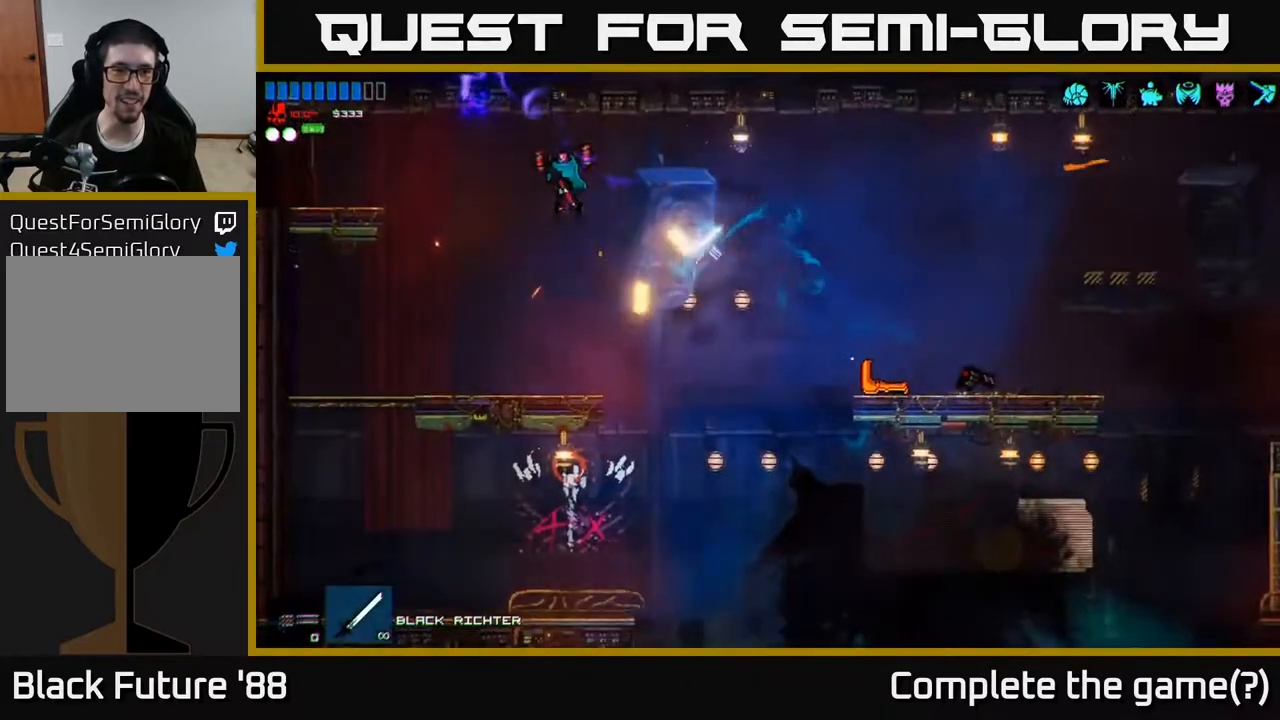
{"buttons": [], "left_stick": "left", "right_stick": "up", "events": [[150, "right_stick", "up"]]}
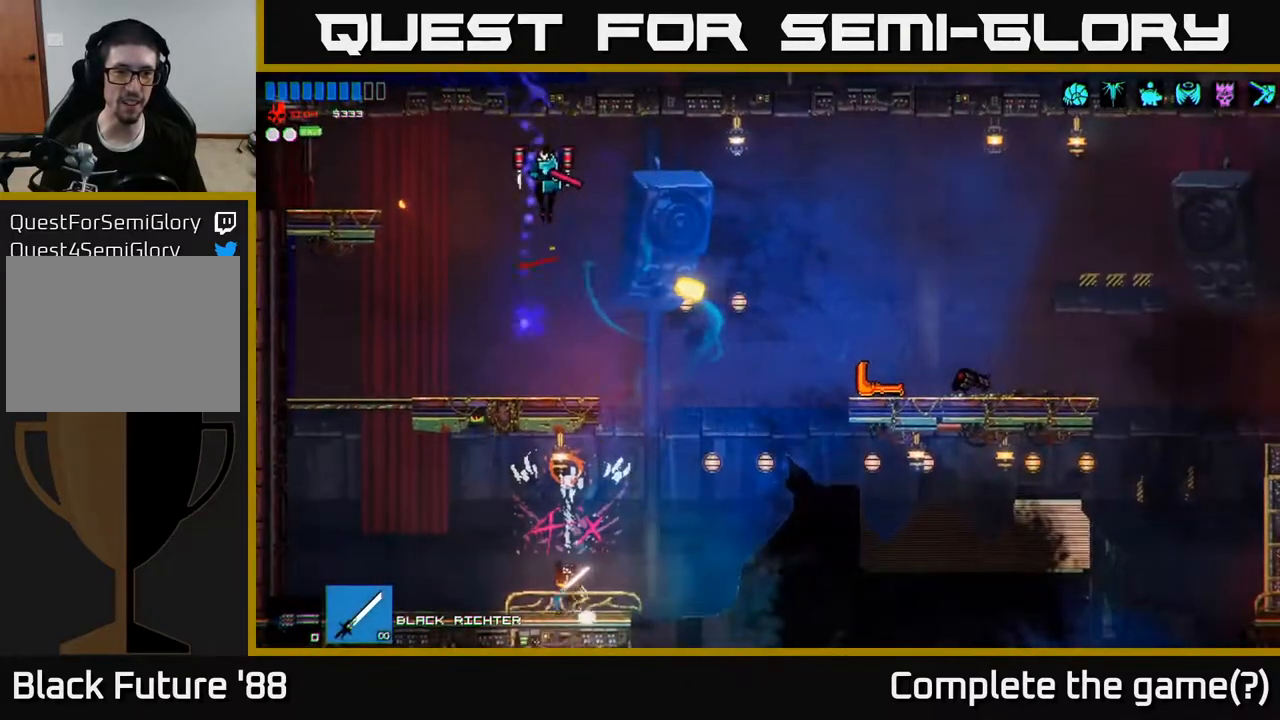
{"buttons": [], "left_stick": "left", "right_stick": "up", "events": [[150, "A", "down"], [300, "A", "up"]]}
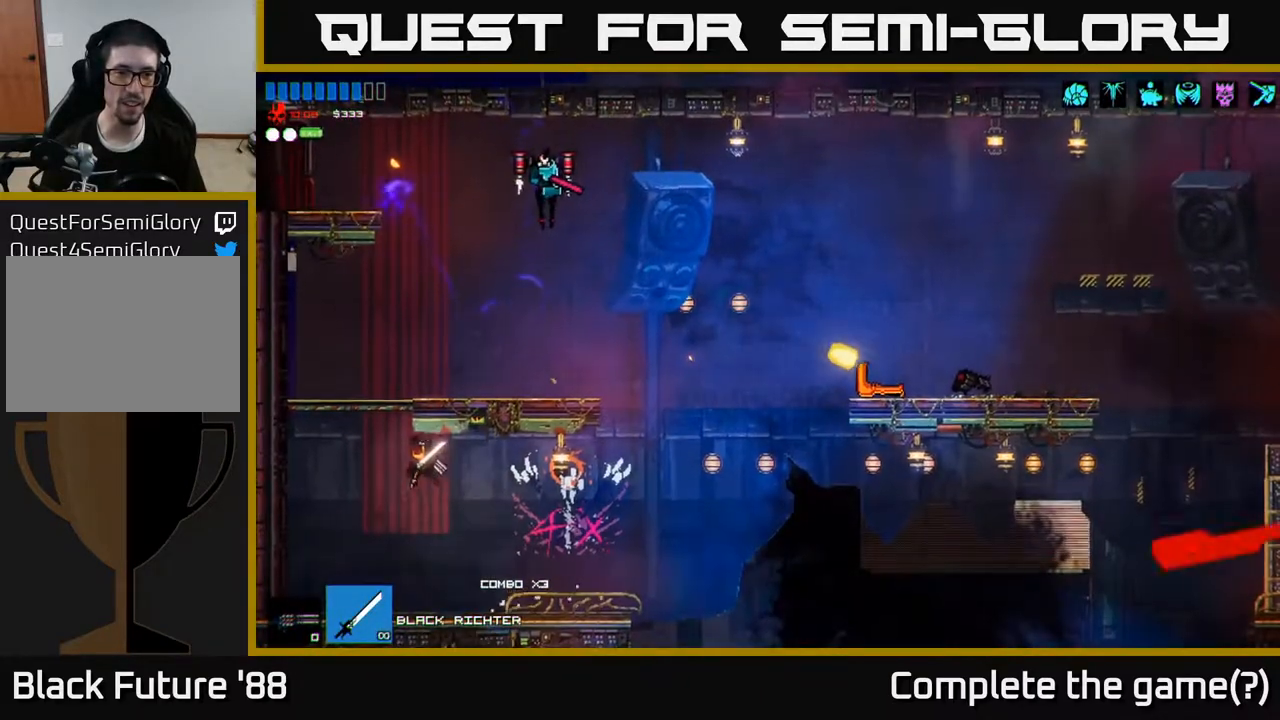
{"buttons": [], "left_stick": "up", "right_stick": "up", "events": [[133, "A", "down"], [200, "left_stick", "up-left"], [350, "A", "up"], [350, "left_stick", "up"]]}
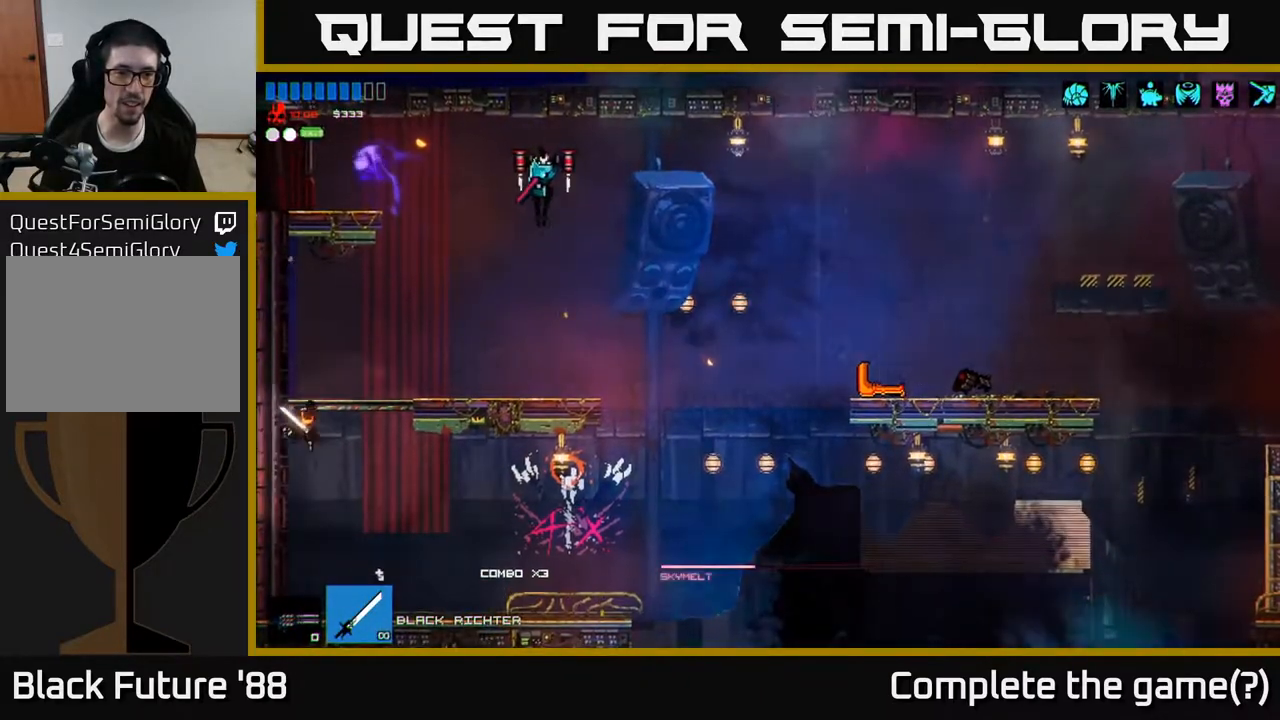
{"buttons": [], "left_stick": "right", "right_stick": "up-right", "events": [[233, "left_stick", "center"], [317, "left_stick", "right"], [317, "right_stick", "up-right"]]}
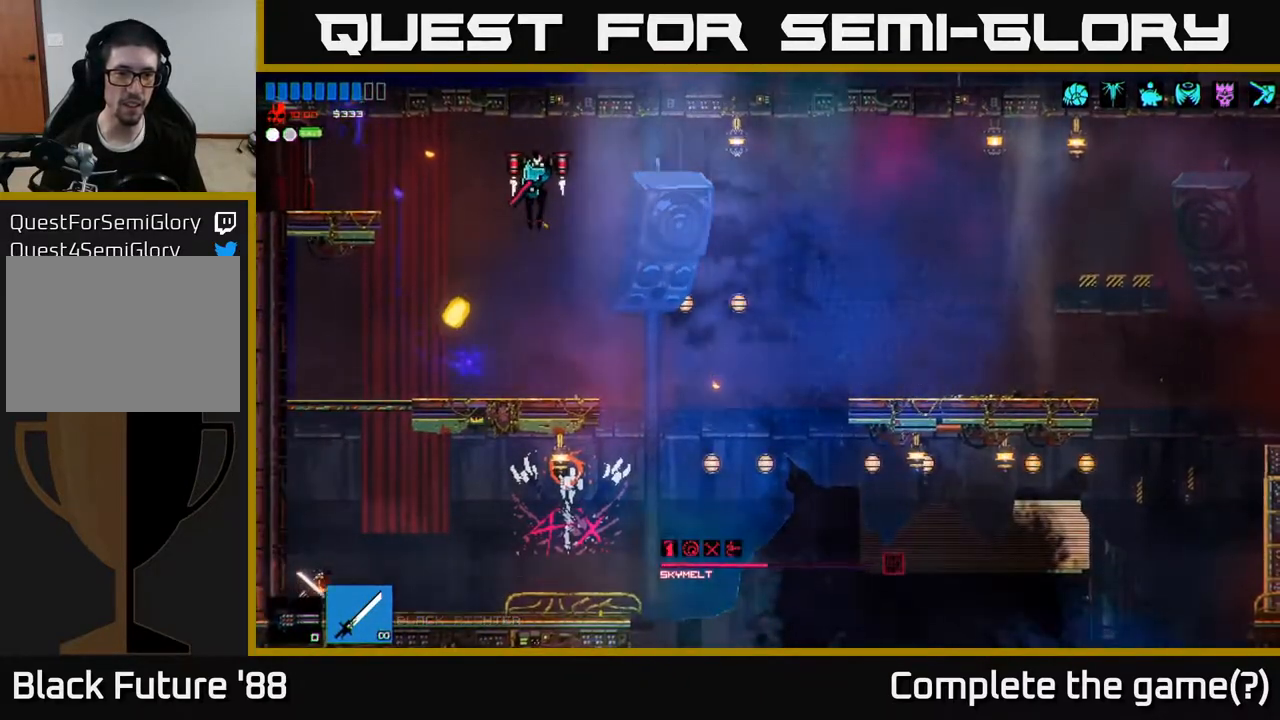
{"buttons": [], "left_stick": "up", "right_stick": "up-right", "events": [[33, "left_stick", "center"], [317, "left_stick", "up"], [333, "L1", "down"], [500, "L1", "up"]]}
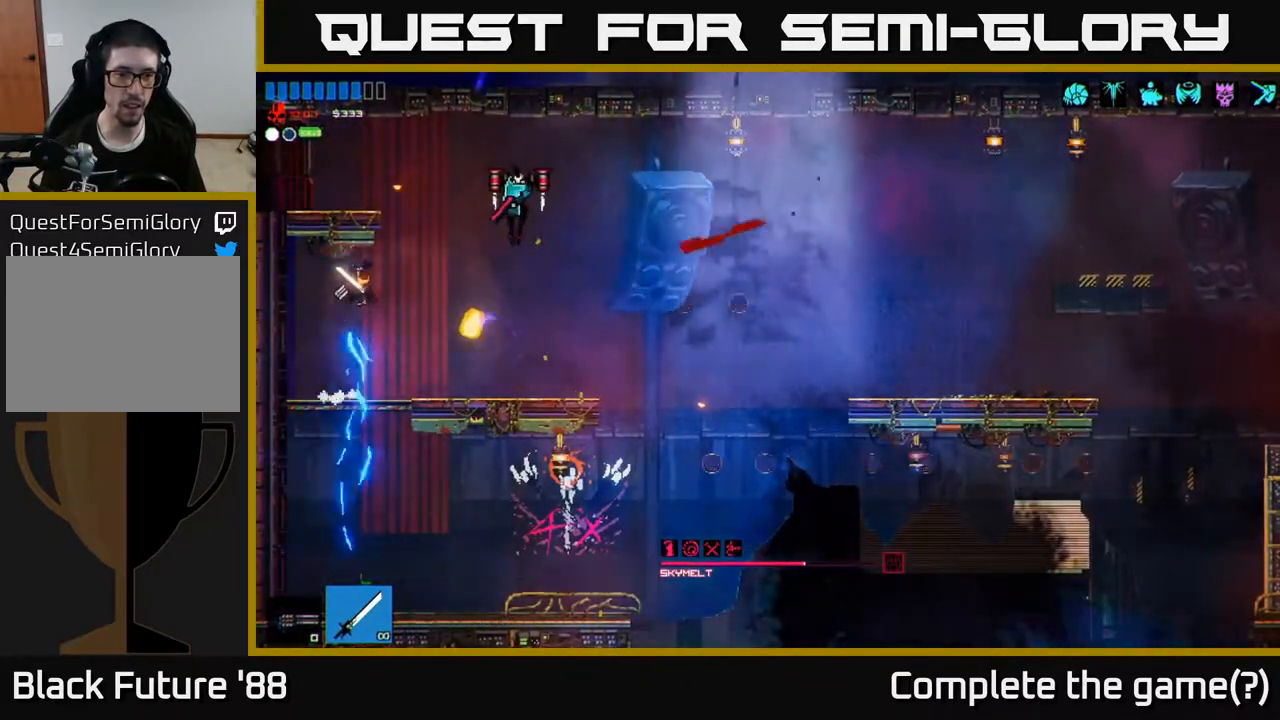
{"buttons": [], "left_stick": "up", "right_stick": "up-right", "events": [[233, "right_stick", "right"], [250, "left_stick", "up-right"], [367, "left_stick", "up-left"], [417, "right_stick", "up-right"], [500, "left_stick", "up"]]}
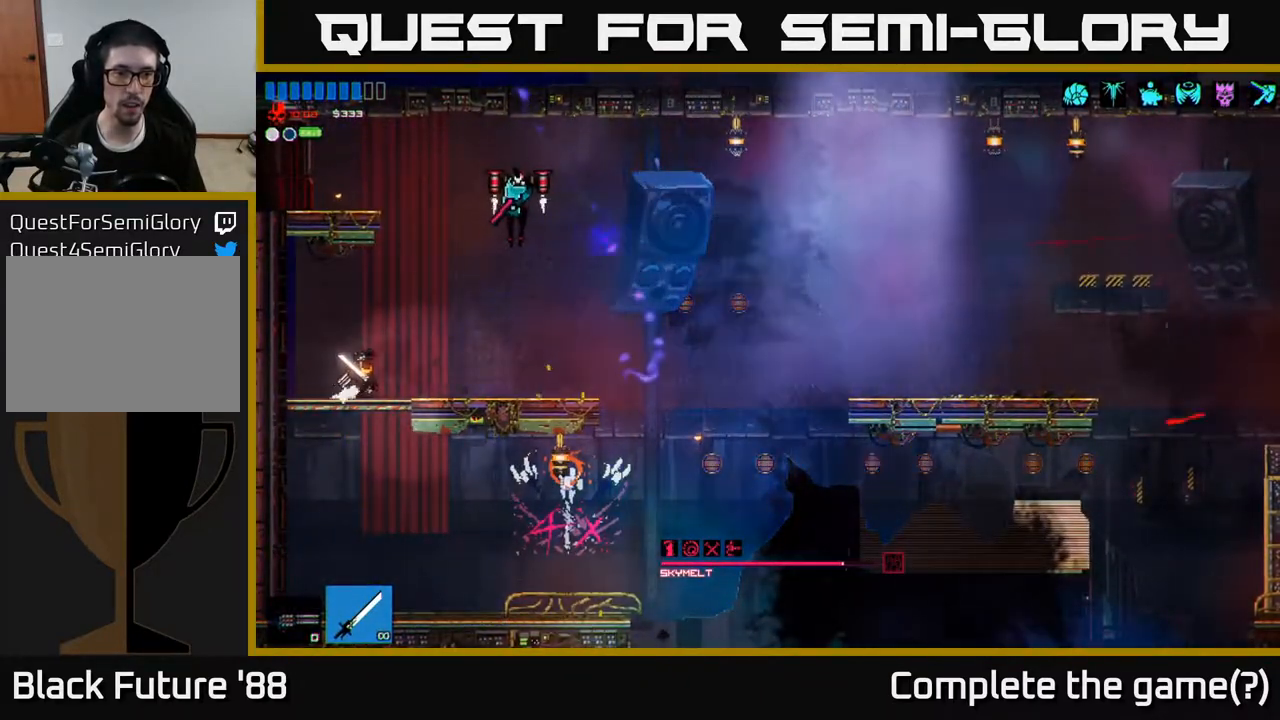
{"buttons": [], "left_stick": "right", "right_stick": "up", "events": [[17, "left_stick", "up-right"], [100, "left_stick", "right"], [200, "R2", "down"], [367, "R2", "up"], [467, "right_stick", "up"]]}
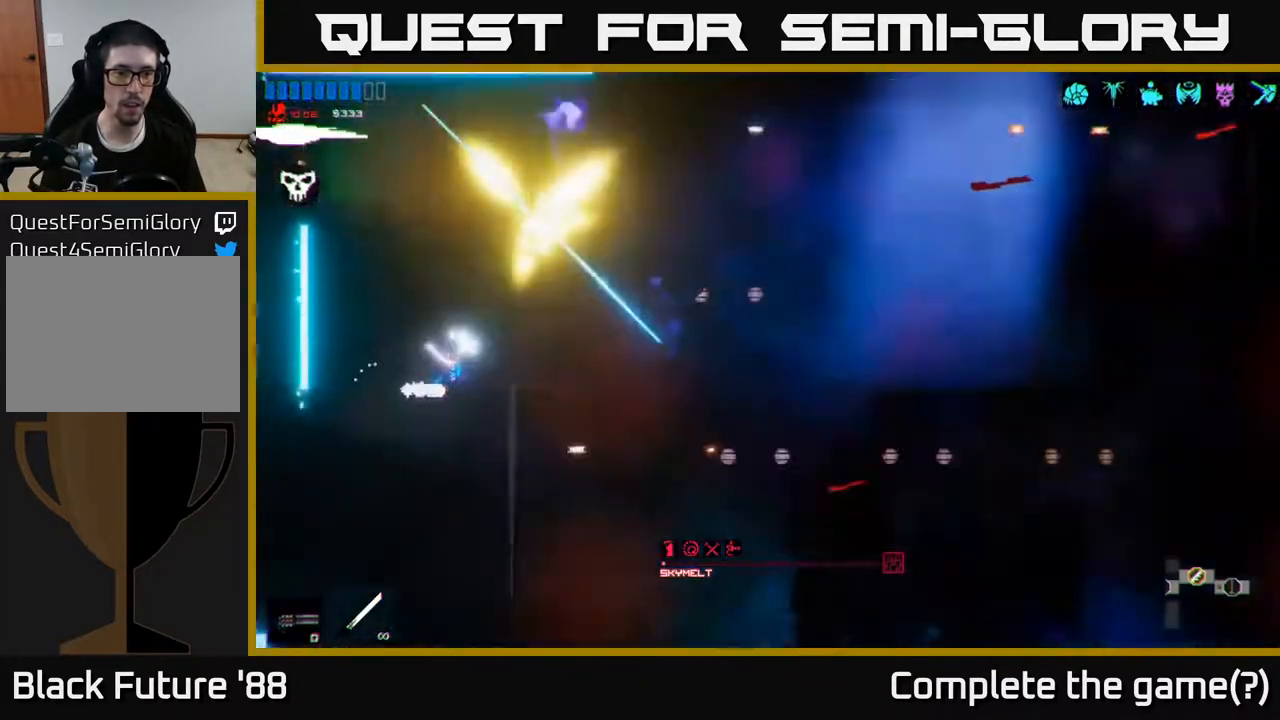
{"buttons": [], "left_stick": "center", "right_stick": "up", "events": [[183, "left_stick", "center"], [283, "left_stick", "right"], [433, "left_stick", "center"]]}
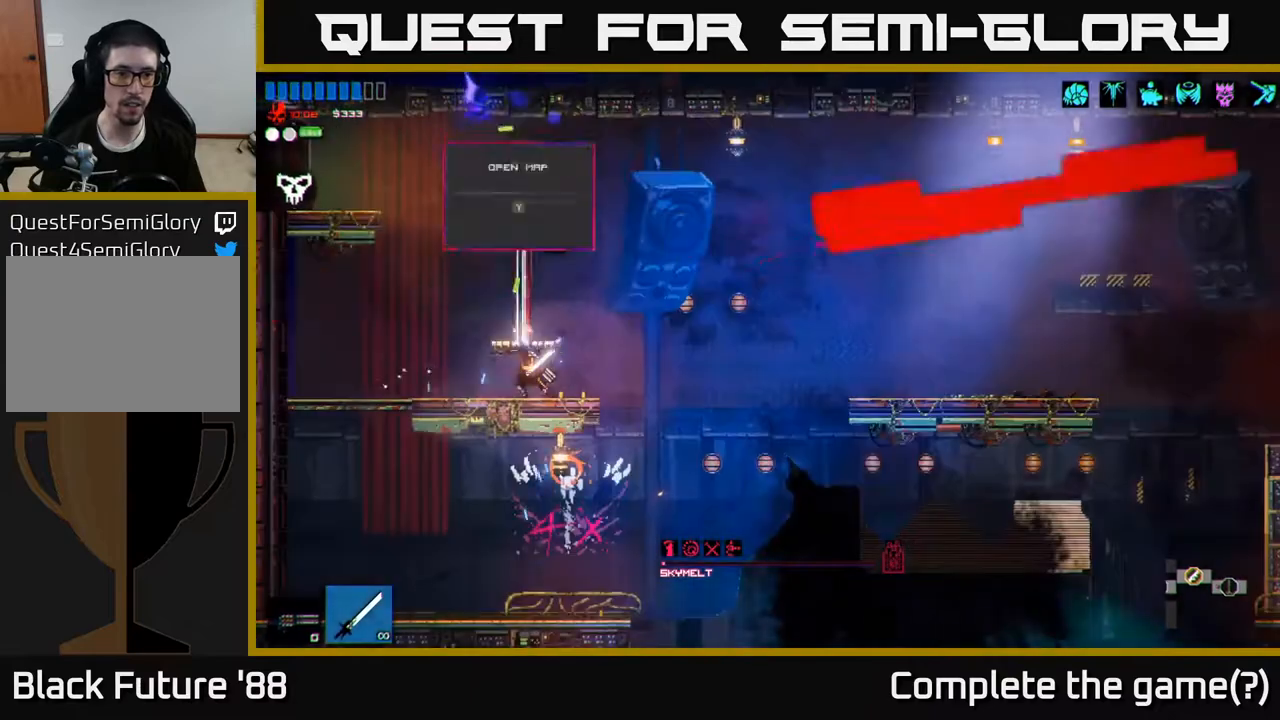
{"buttons": [], "left_stick": "center", "right_stick": "right", "events": [[233, "left_stick", "left"], [333, "right_stick", "right"], [383, "left_stick", "center"]]}
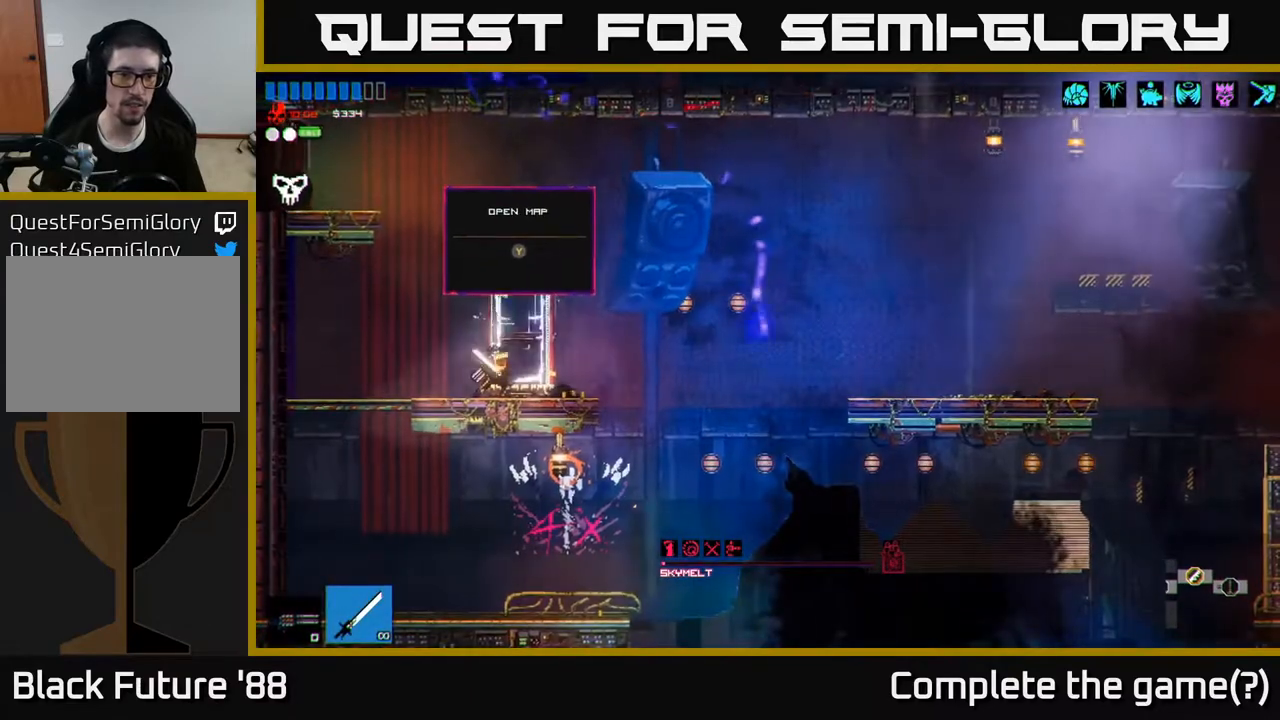
{"buttons": ["A"], "left_stick": "right", "right_stick": "right", "events": [[133, "left_stick", "right"], [400, "A", "down"]]}
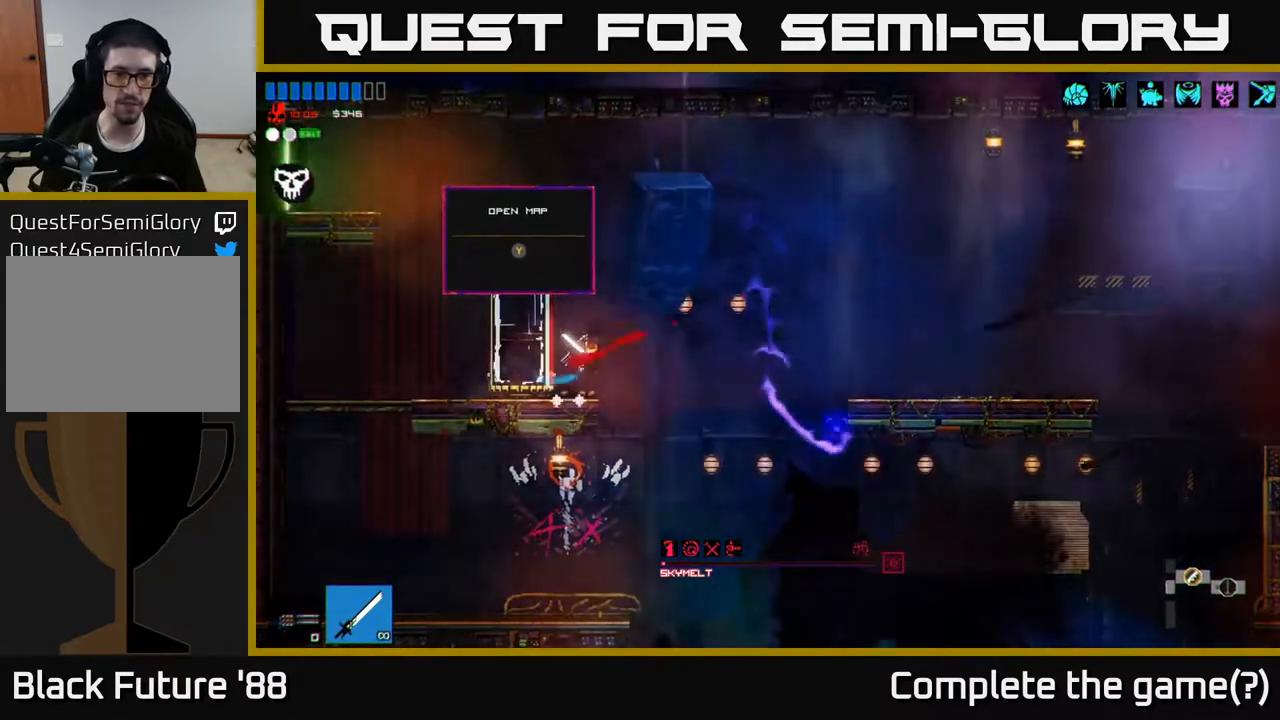
{"buttons": [], "left_stick": "center", "right_stick": "right", "events": [[33, "A", "up"], [83, "L1", "down"], [200, "L1", "up"], [433, "left_stick", "center"]]}
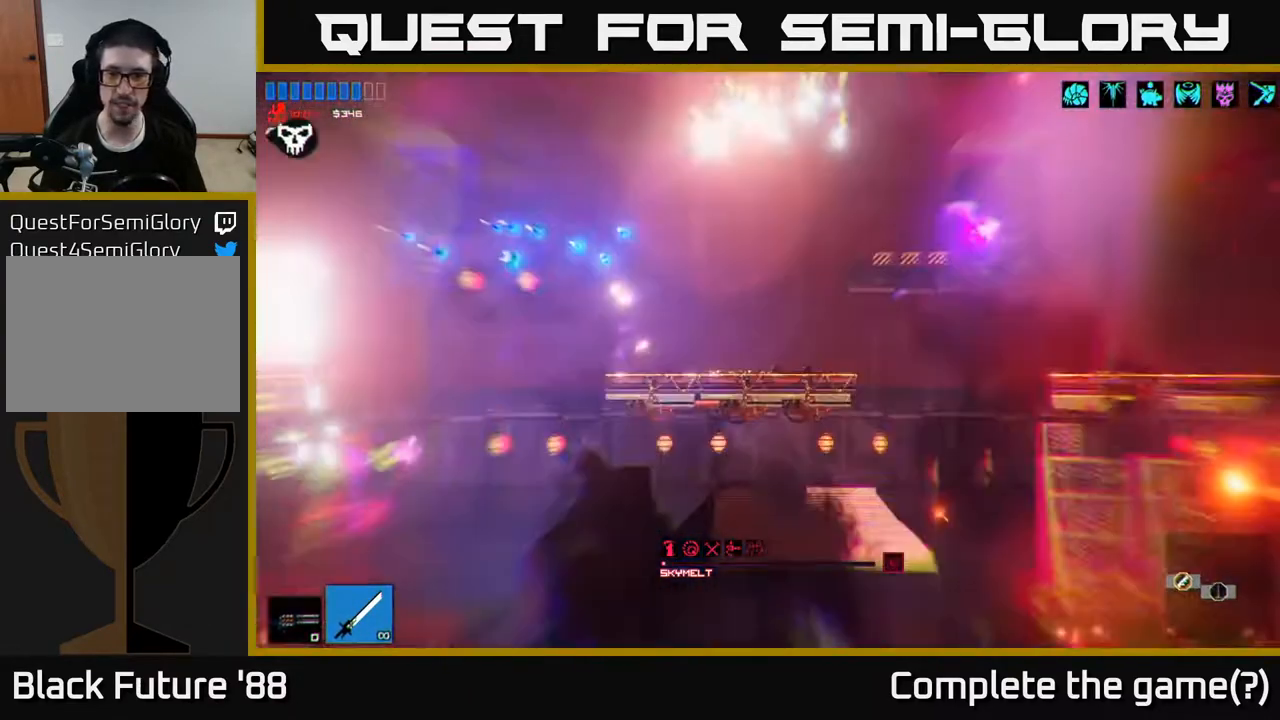
{"buttons": ["A"], "left_stick": "right", "right_stick": "right", "events": [[150, "left_stick", "right"], [483, "A", "down"]]}
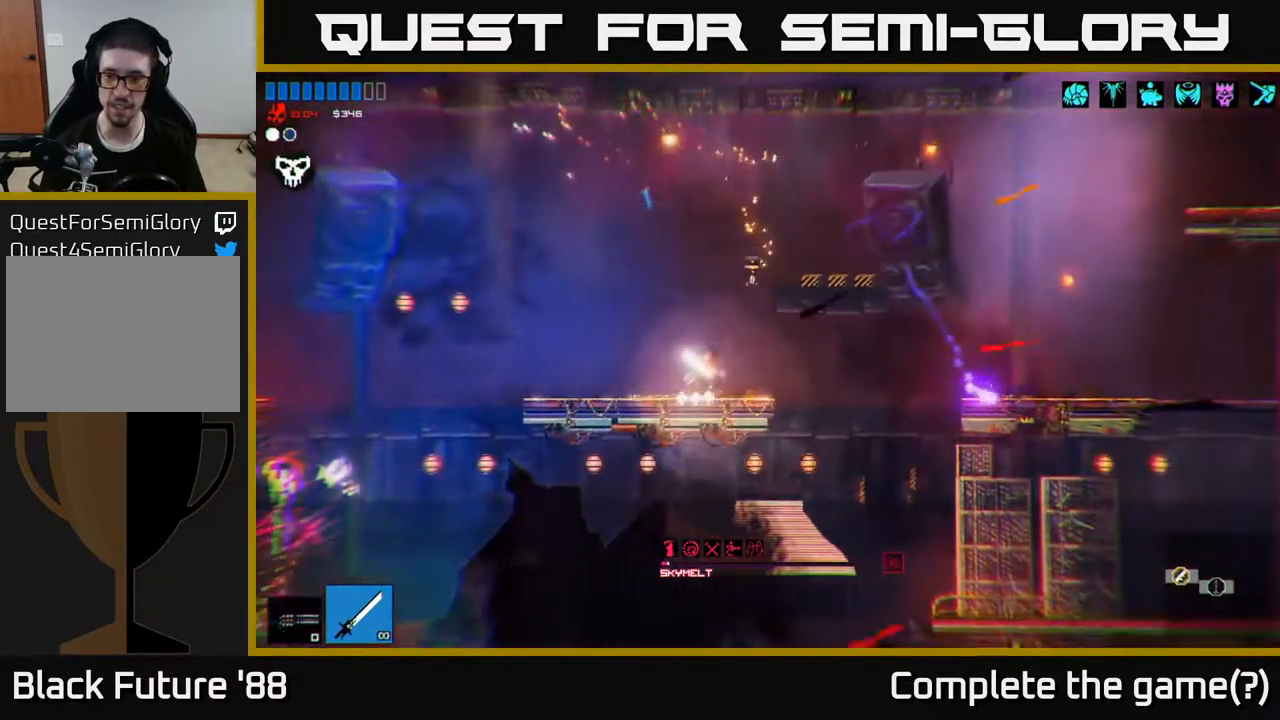
{"buttons": [], "left_stick": "right", "right_stick": "right", "events": [[117, "A", "up"], [183, "L1", "down"], [300, "L1", "up"]]}
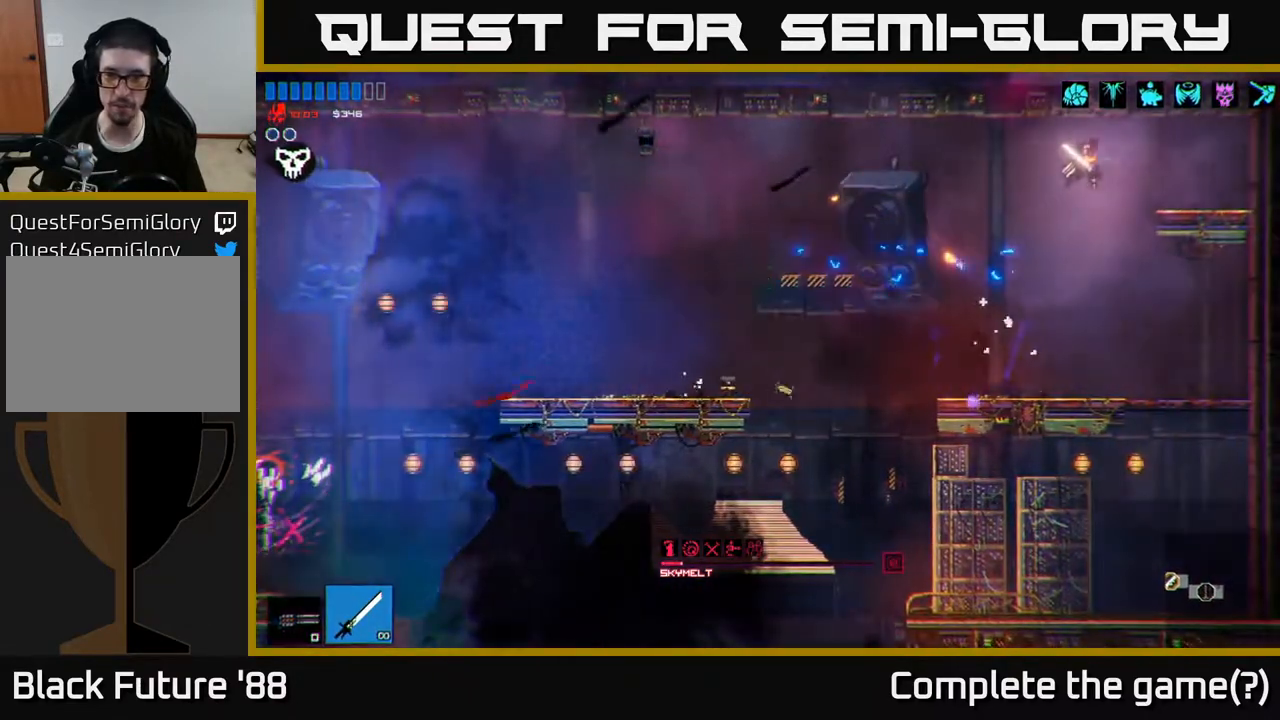
{"buttons": [], "left_stick": "left", "right_stick": "left", "events": [[117, "left_stick", "center"], [183, "right_stick", "center"], [217, "left_stick", "left"], [500, "right_stick", "left"]]}
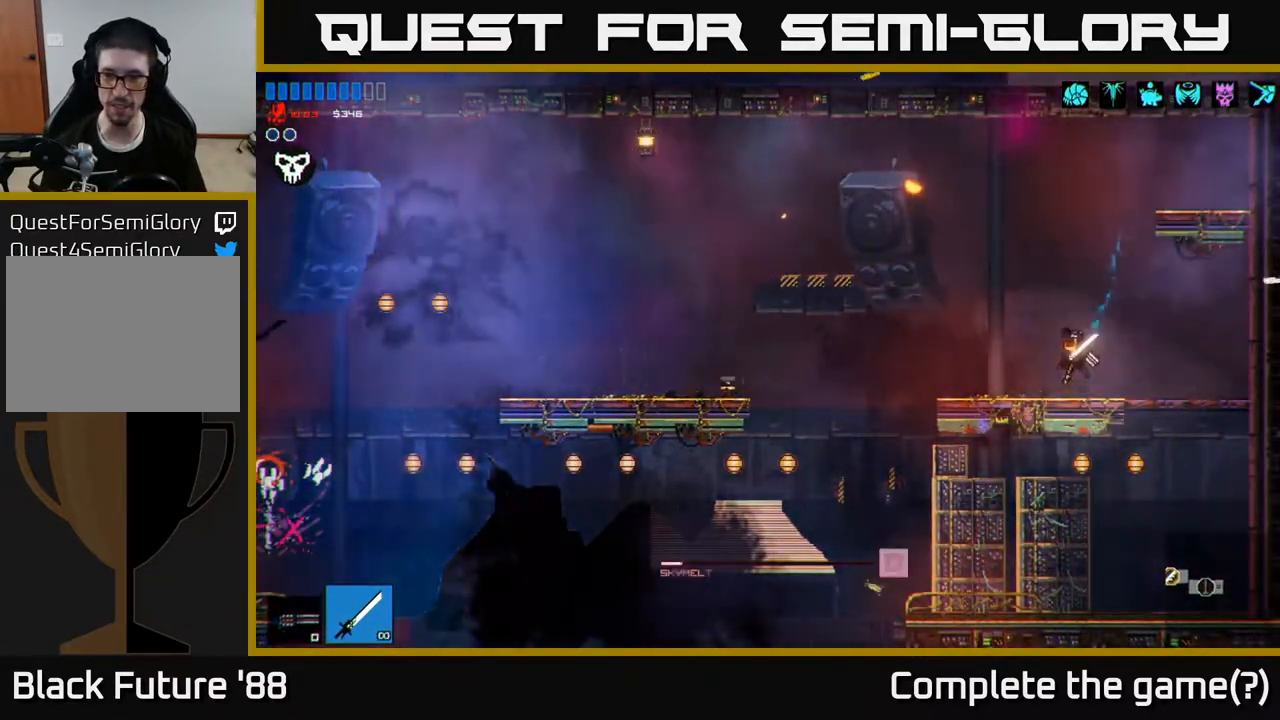
{"buttons": ["L1"], "left_stick": "left", "right_stick": "left", "events": [[100, "A", "down"], [250, "L1", "down"], [267, "A", "up"], [333, "L1", "up"], [467, "L1", "down"]]}
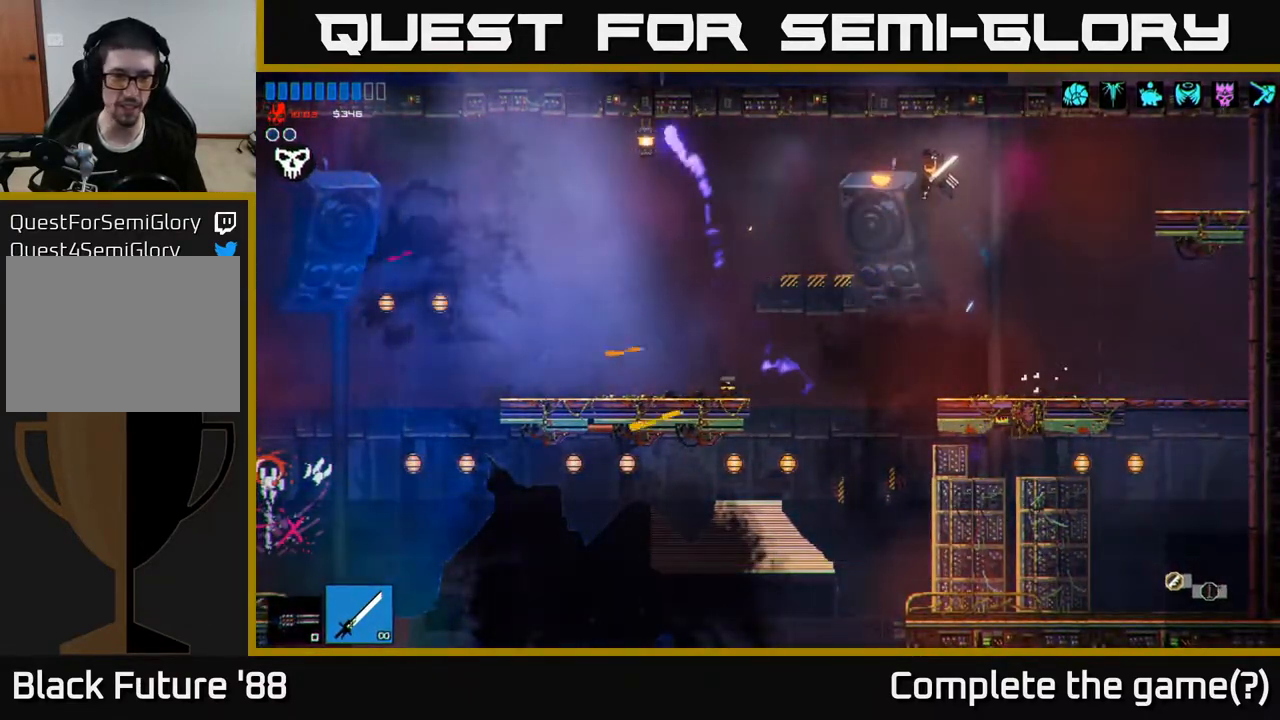
{"buttons": [], "left_stick": "left", "right_stick": "left", "events": [[67, "L1", "up"]]}
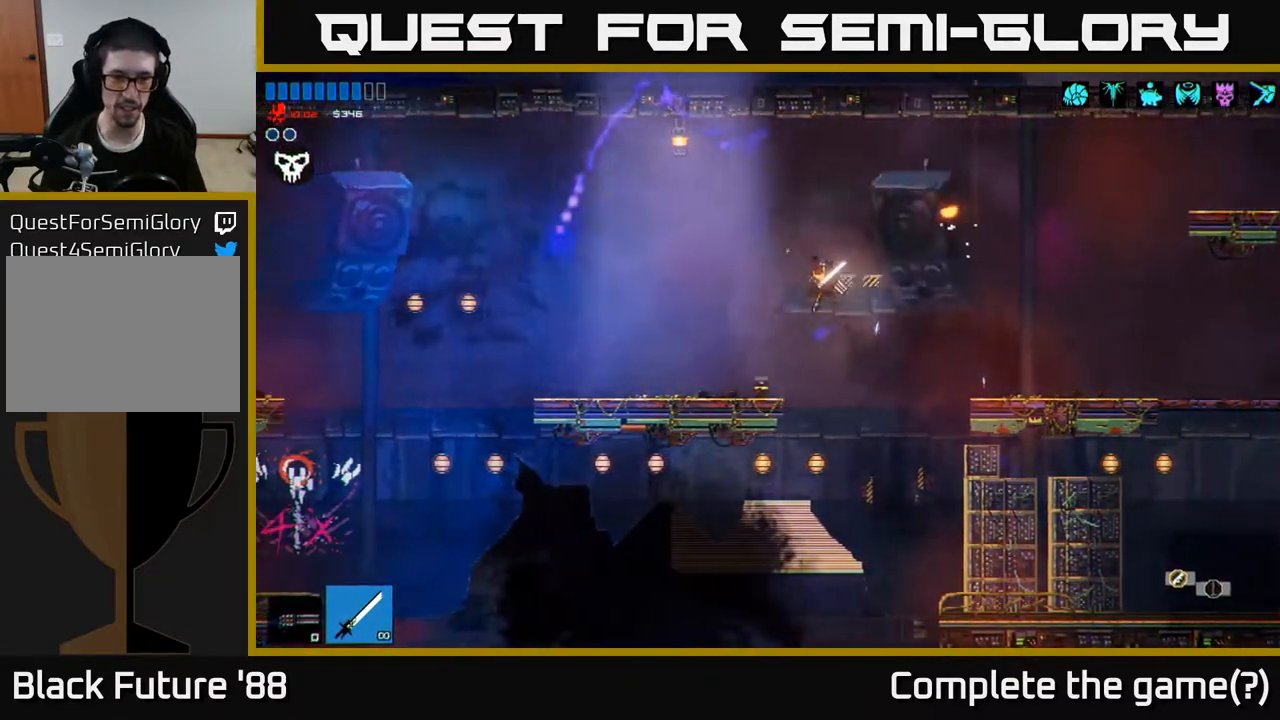
{"buttons": [], "left_stick": "left", "right_stick": "left", "events": [[133, "A", "down"], [333, "A", "up"]]}
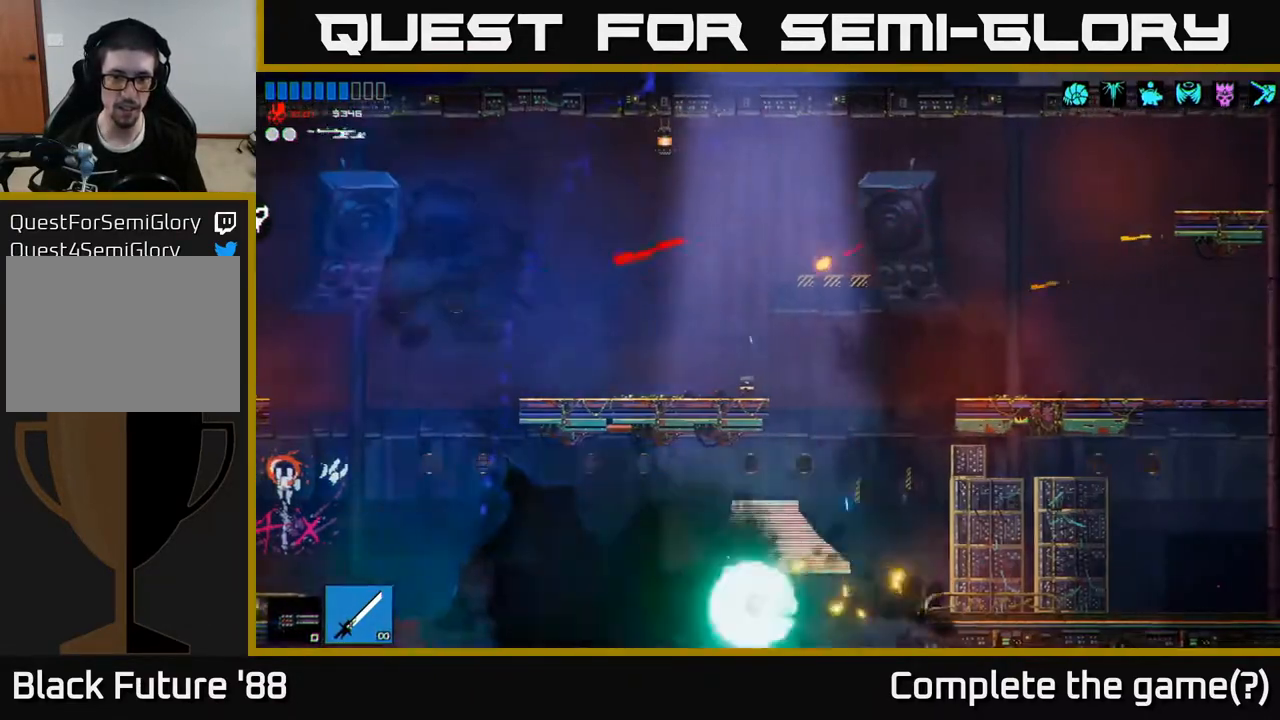
{"buttons": ["A"], "left_stick": "up", "right_stick": "up-left", "events": [[17, "right_stick", "up-left"], [317, "left_stick", "center"], [333, "A", "down"], [367, "left_stick", "up"]]}
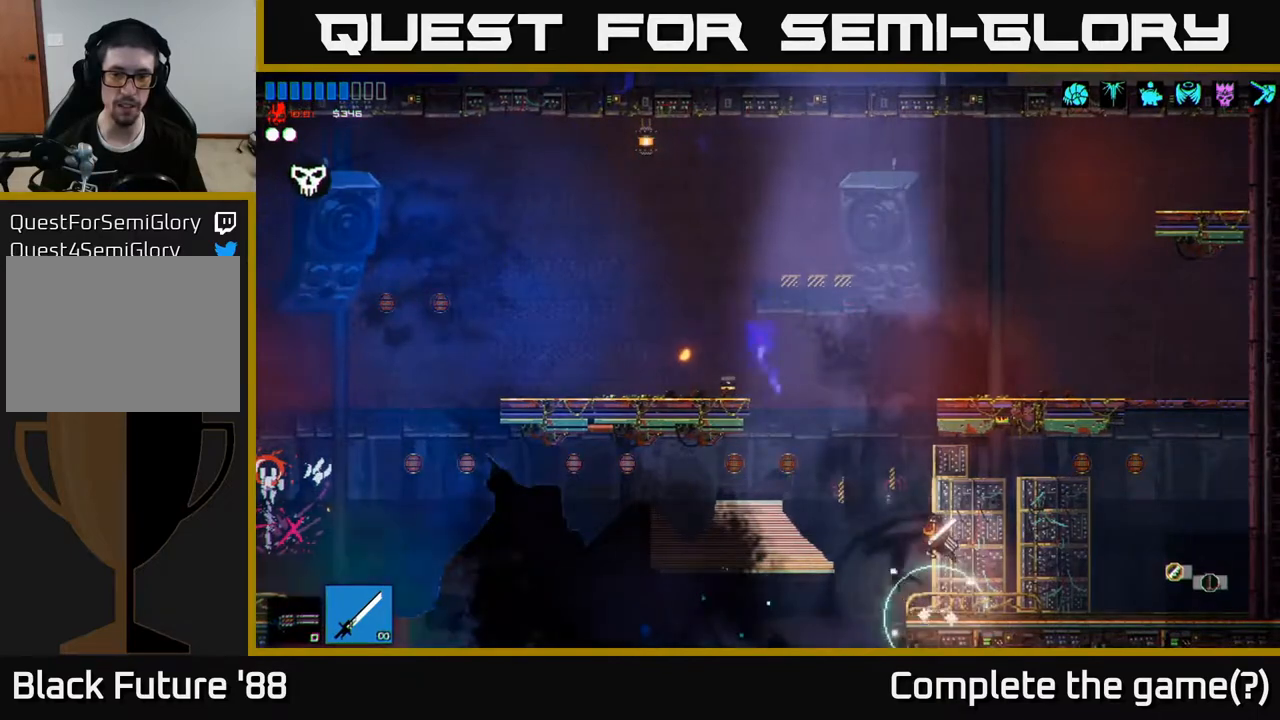
{"buttons": ["L1"], "left_stick": "up-left", "right_stick": "up-left", "events": [[17, "A", "up"], [33, "left_stick", "up-left"], [200, "A", "down"], [467, "A", "up"], [467, "L1", "down"]]}
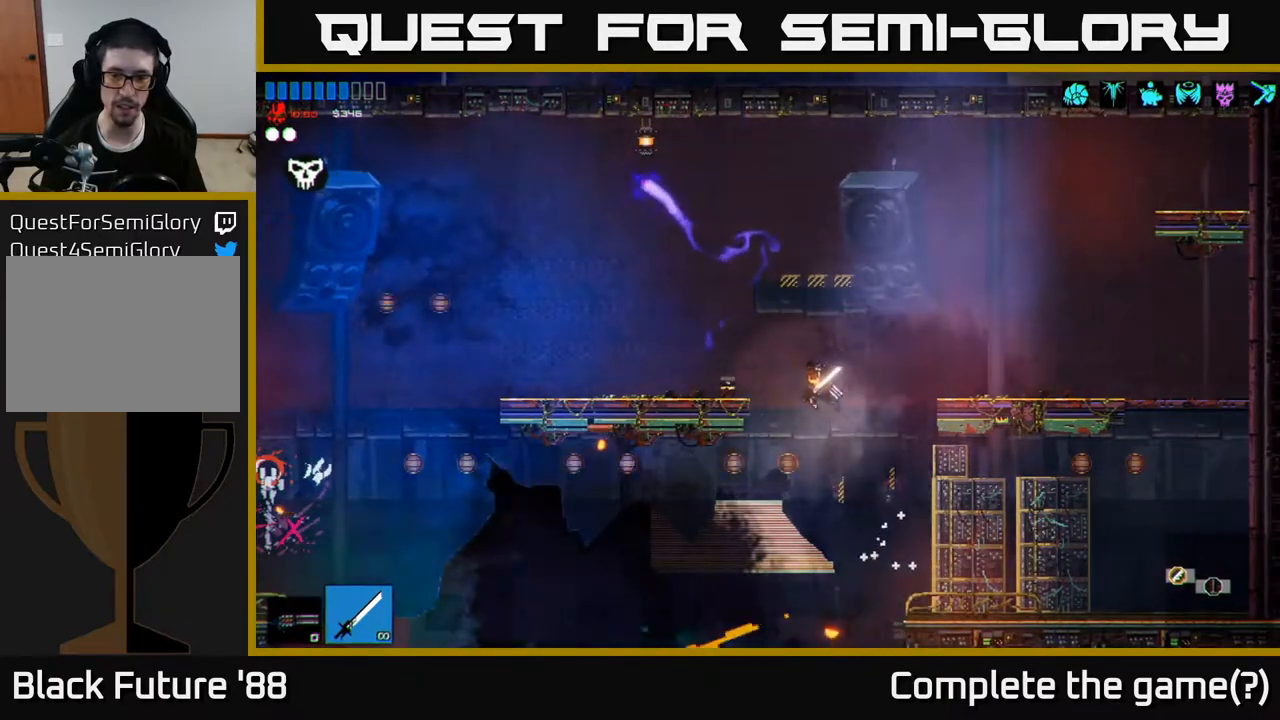
{"buttons": [], "left_stick": "left", "right_stick": "up-left", "events": [[133, "L1", "up"], [283, "left_stick", "left"]]}
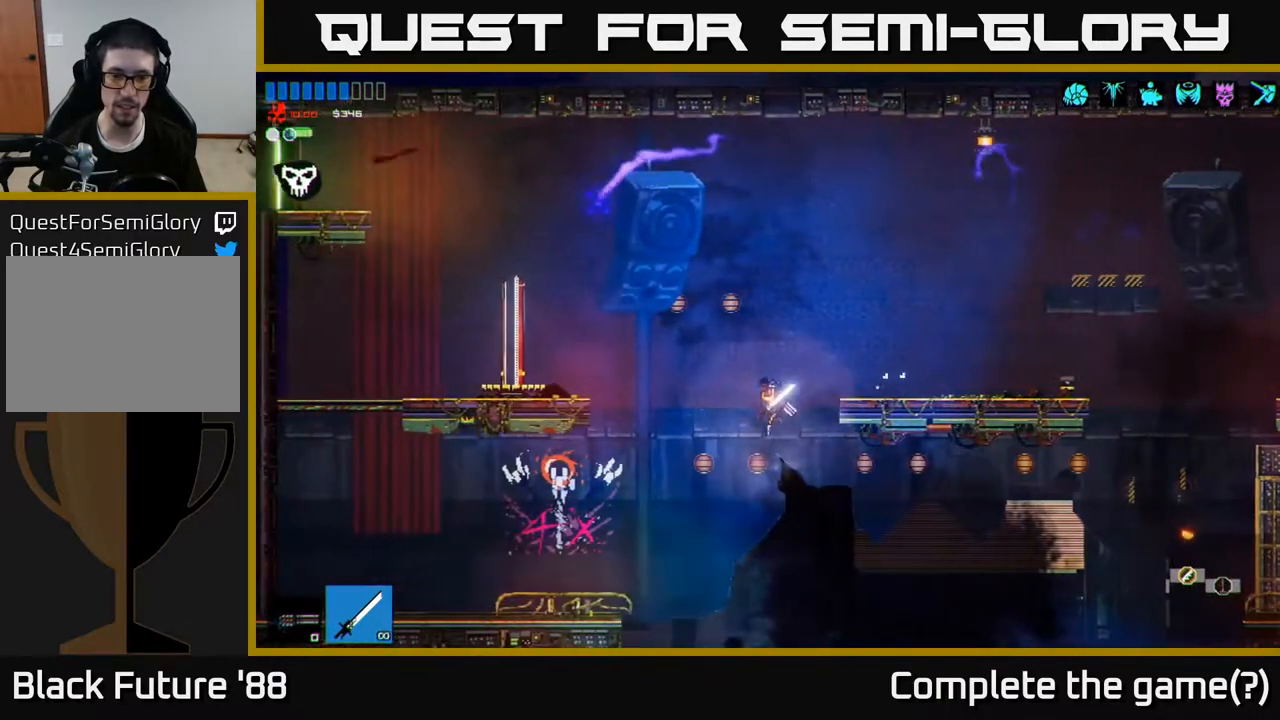
{"buttons": [], "left_stick": "left", "right_stick": "up-left", "events": [[50, "L1", "down"], [150, "L1", "up"]]}
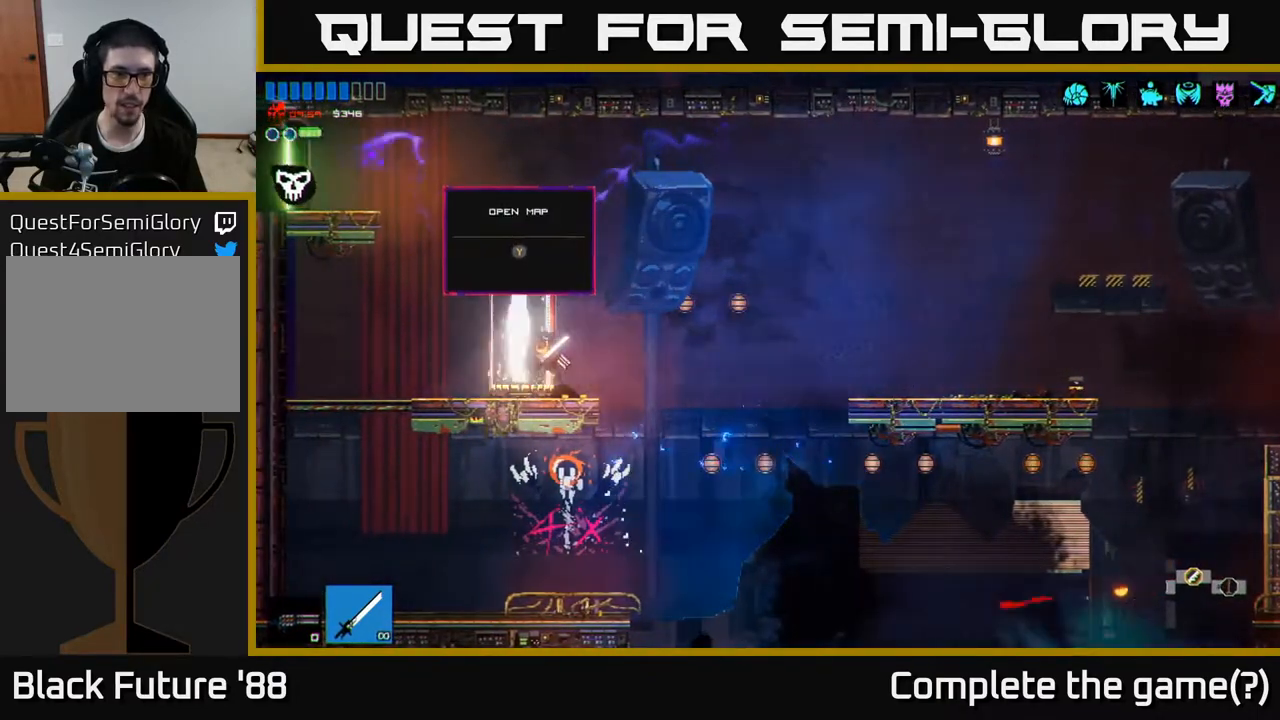
{"buttons": [], "left_stick": "center", "right_stick": "center", "events": [[167, "left_stick", "right"], [167, "right_stick", "center"], [317, "Y", "down"], [317, "left_stick", "center"], [367, "Y", "up"]]}
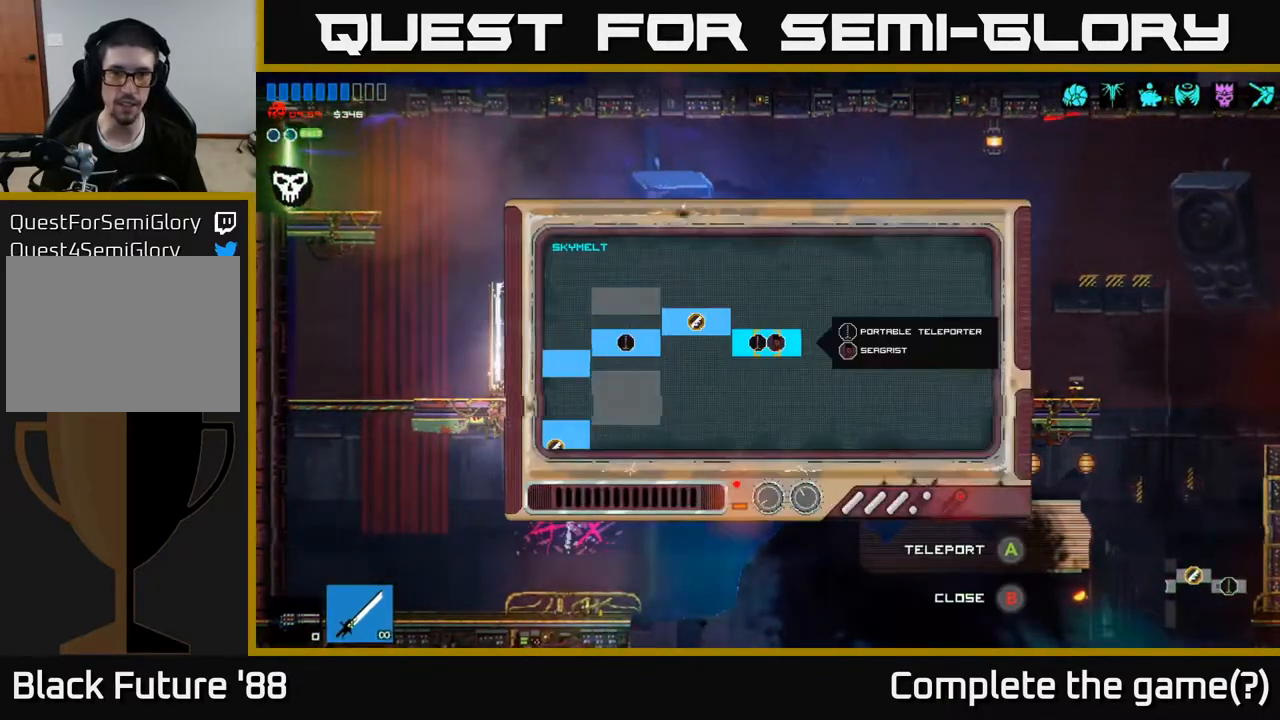
{"buttons": [], "left_stick": "right", "right_stick": "center", "events": [[467, "left_stick", "right"]]}
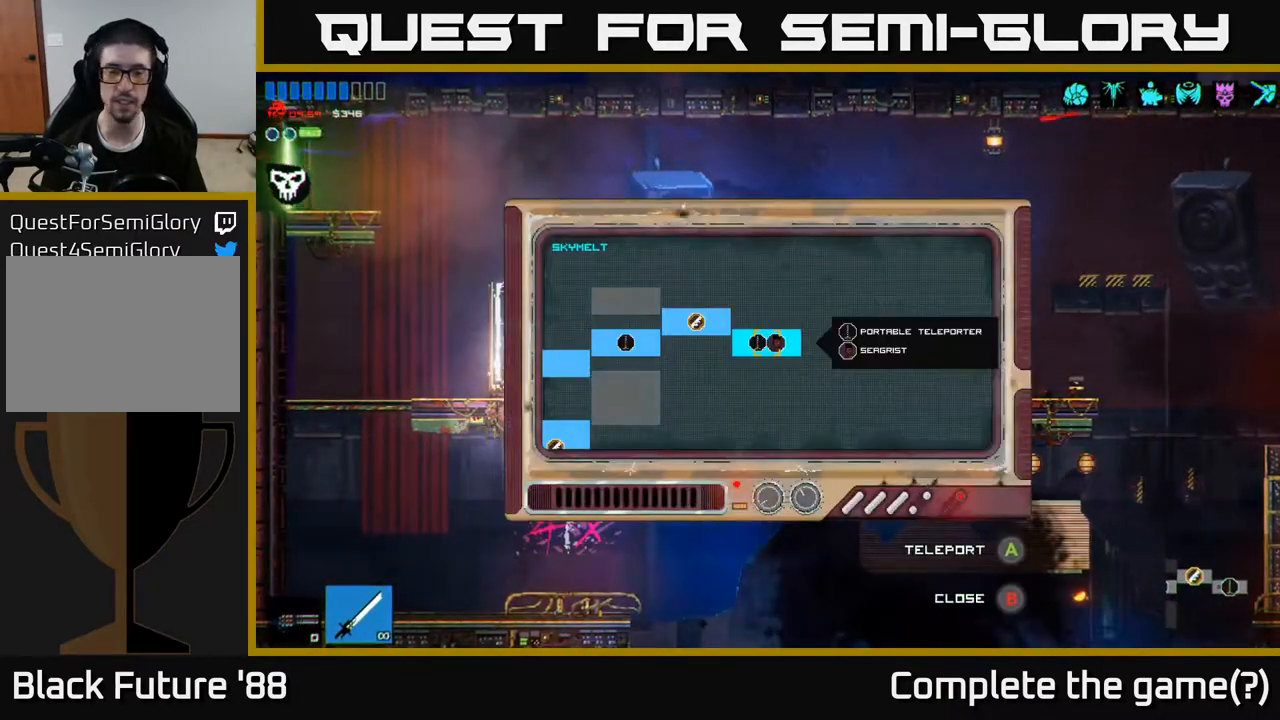
{"buttons": [], "left_stick": "left", "right_stick": "center", "events": [[250, "left_stick", "center"], [467, "left_stick", "left"]]}
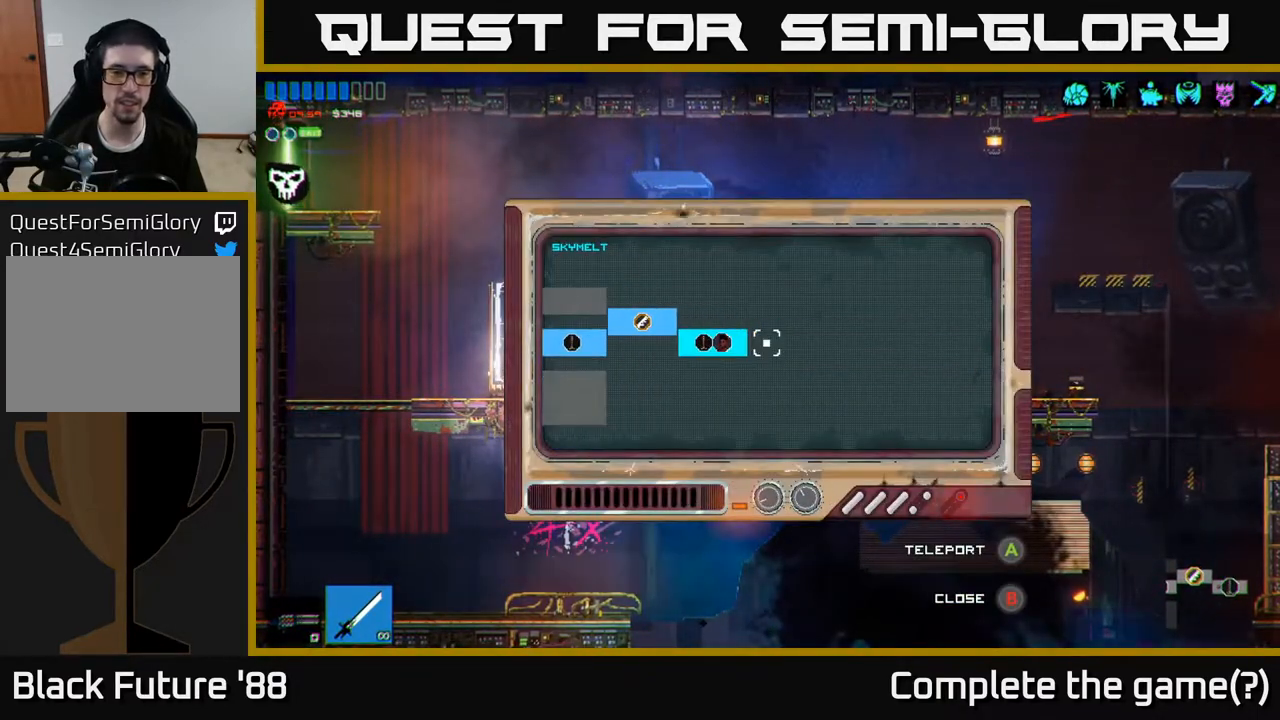
{"buttons": [], "left_stick": "left", "right_stick": "center", "events": []}
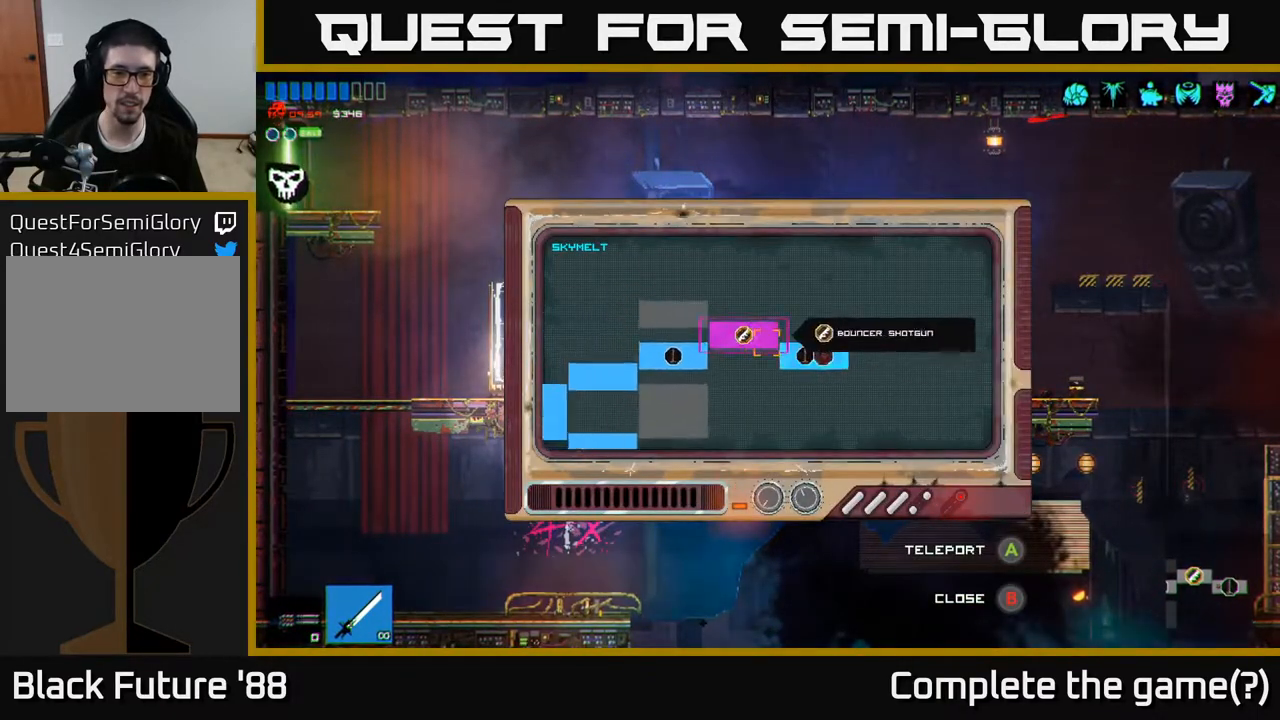
{"buttons": [], "left_stick": "center", "right_stick": "center", "events": [[233, "A", "down"], [233, "left_stick", "center"], [333, "A", "up"]]}
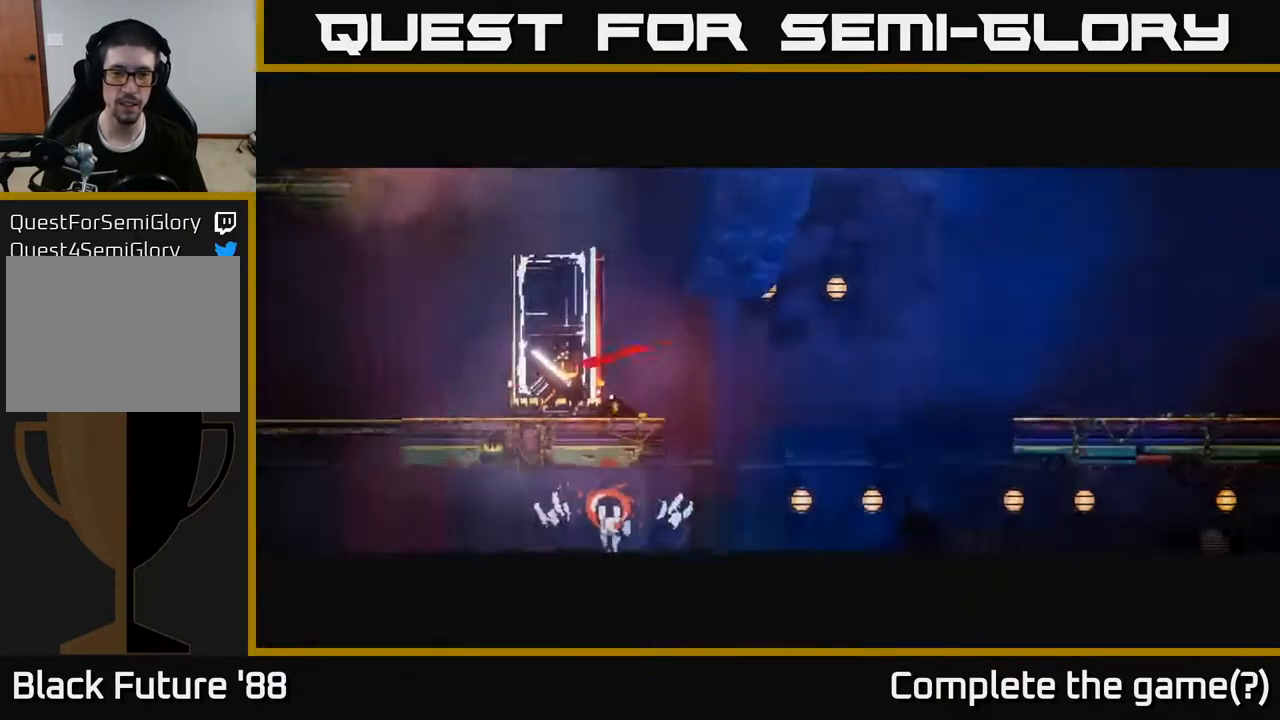
{"buttons": [], "left_stick": "left", "right_stick": "up-left", "events": [[400, "left_stick", "left"], [400, "right_stick", "up-left"]]}
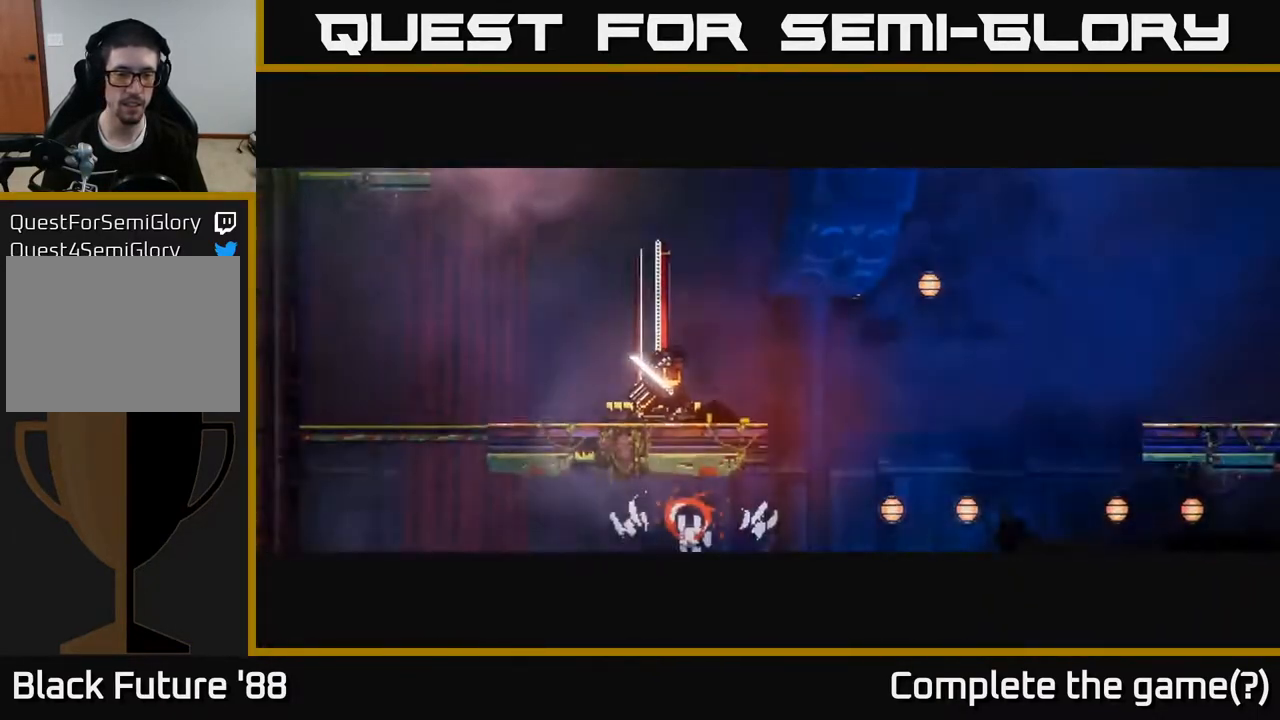
{"buttons": [], "left_stick": "center", "right_stick": "center", "events": [[233, "left_stick", "center"], [467, "right_stick", "center"]]}
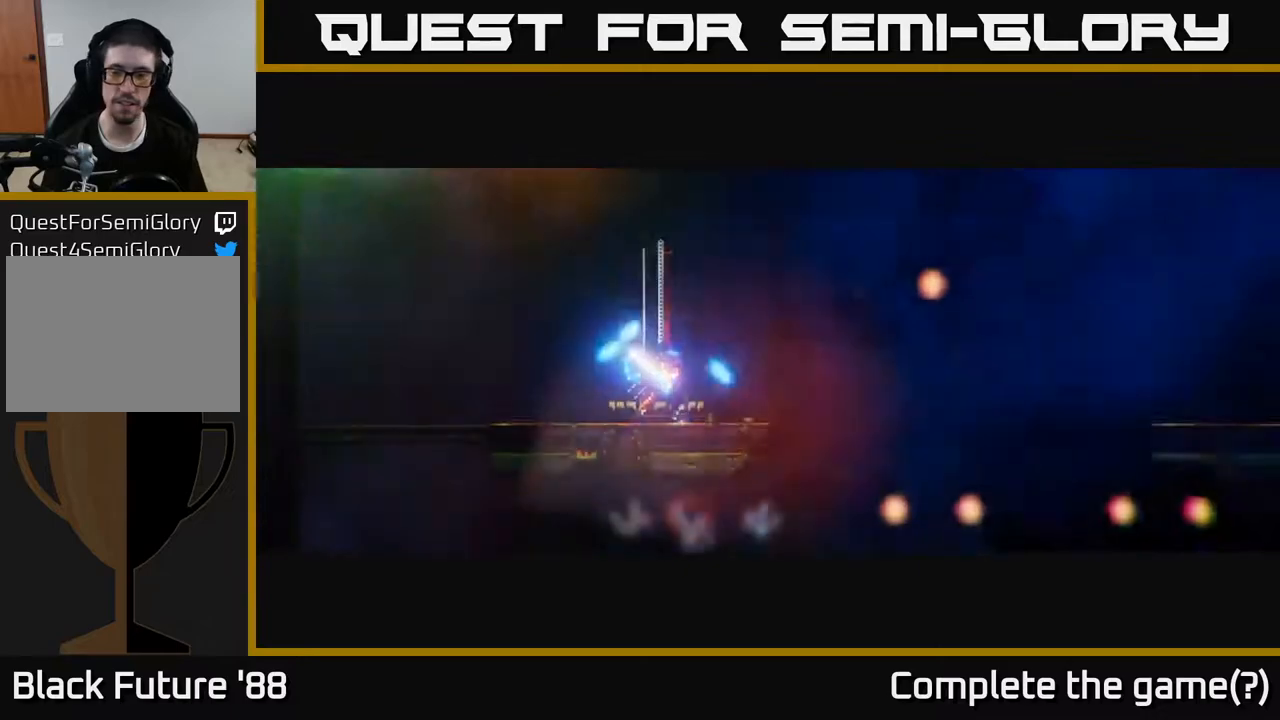
{"buttons": [], "left_stick": "center", "right_stick": "up-left", "events": [[267, "right_stick", "up-left"]]}